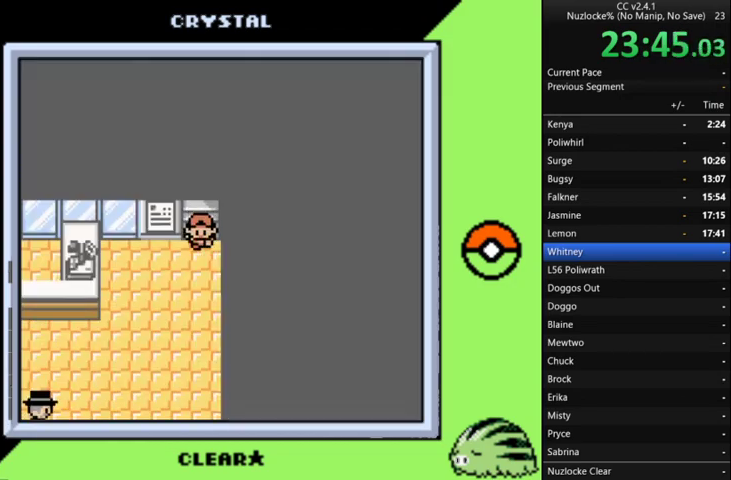
Gameplay with a controller (Nintendo layout); each line is a JSON object with the inputs held at the frame after it. "events" lists button and stick changes between this image and that frame as [ms after this image, input, new state], when the widget could be followed in between. Not read: L3 R3 left_stick.
{"buttons": ["DPAD_DOWN"], "events": [[133, "DPAD_LEFT", "down"], [200, "DPAD_DOWN", "up"], [433, "DPAD_DOWN", "down"], [467, "DPAD_LEFT", "up"]]}
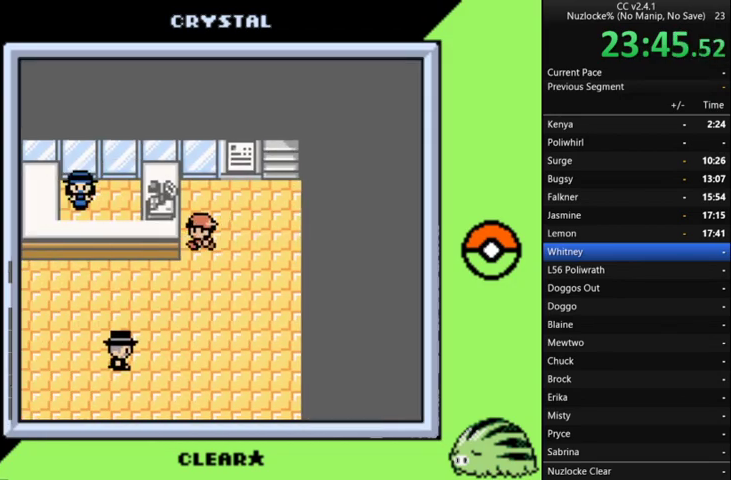
{"buttons": ["DPAD_LEFT"], "events": [[67, "DPAD_DOWN", "up"], [67, "DPAD_LEFT", "down"]]}
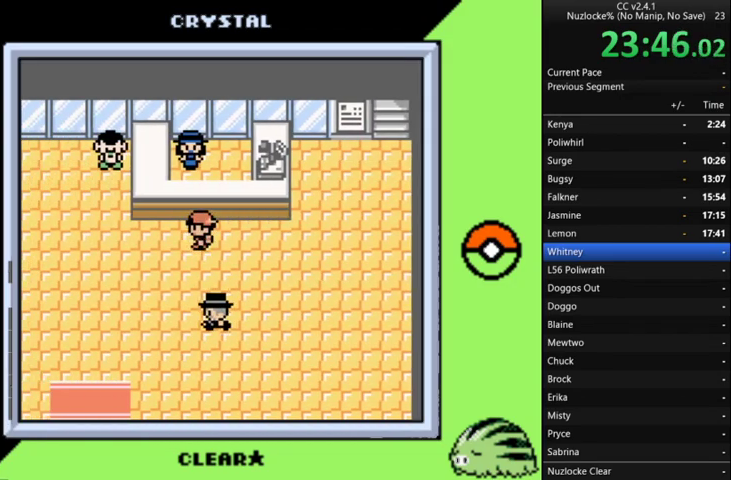
{"buttons": ["DPAD_DOWN"], "events": [[400, "DPAD_DOWN", "down"], [467, "DPAD_LEFT", "up"]]}
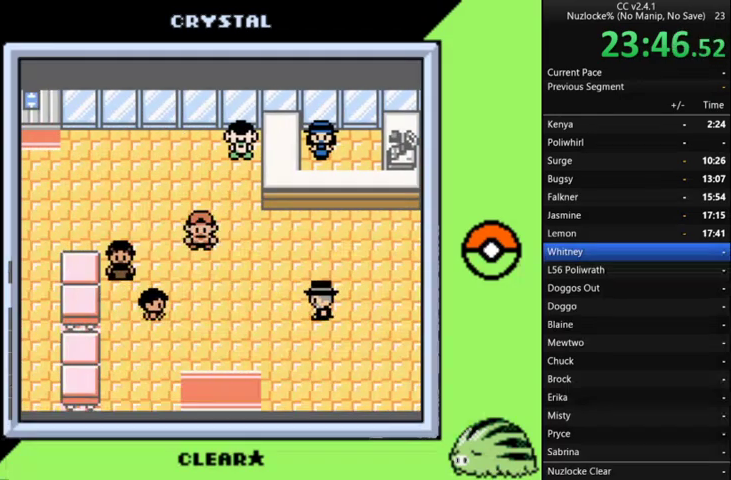
{"buttons": ["DPAD_DOWN"], "events": []}
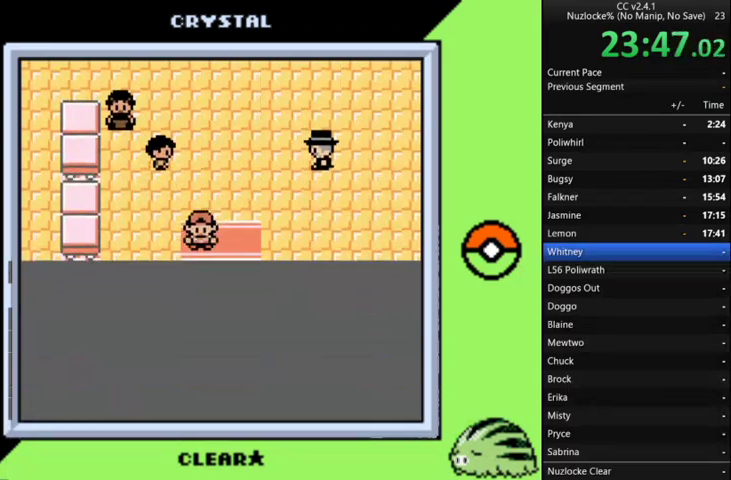
{"buttons": [], "events": [[400, "DPAD_DOWN", "up"]]}
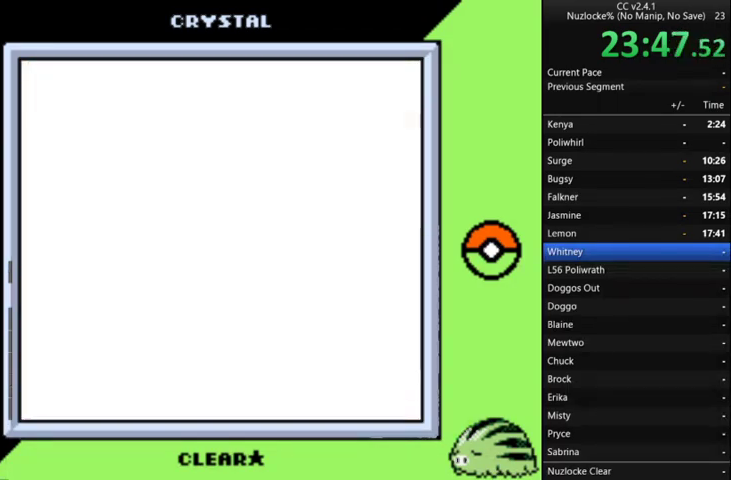
{"buttons": [], "events": []}
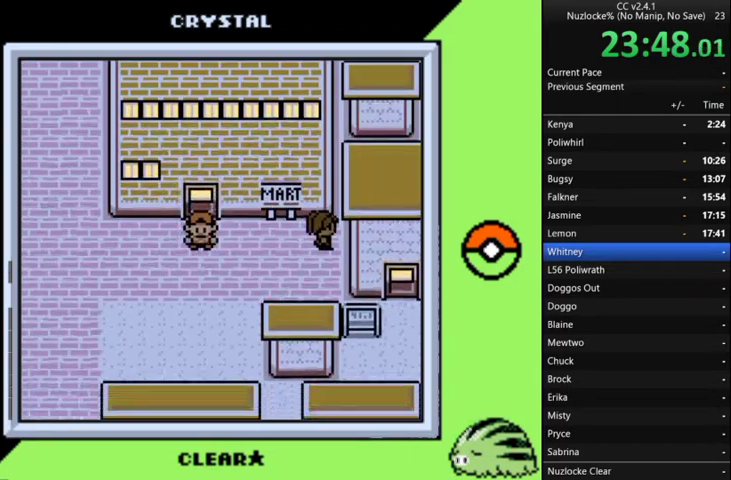
{"buttons": [], "events": []}
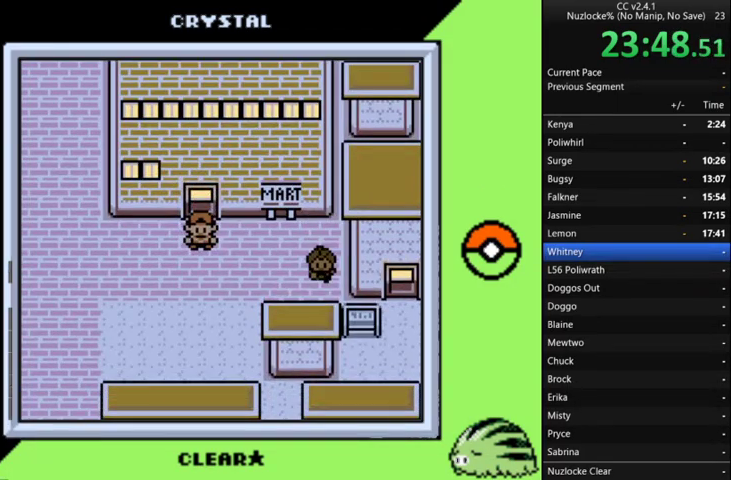
{"buttons": [], "events": []}
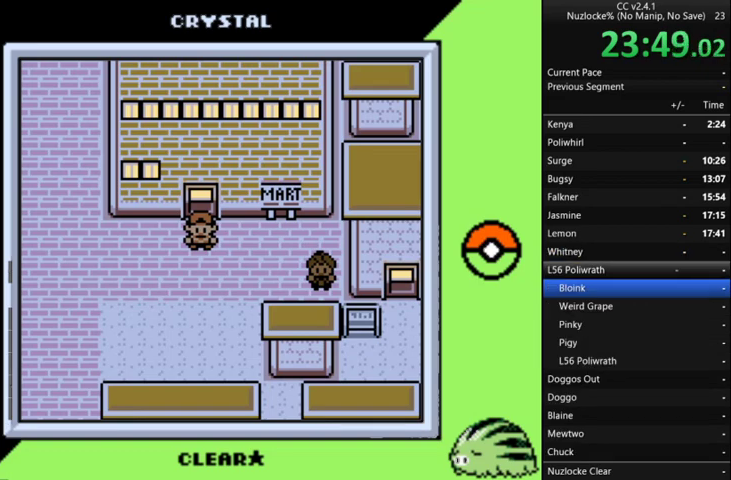
{"buttons": ["DPAD_LEFT"], "events": [[367, "DPAD_LEFT", "down"]]}
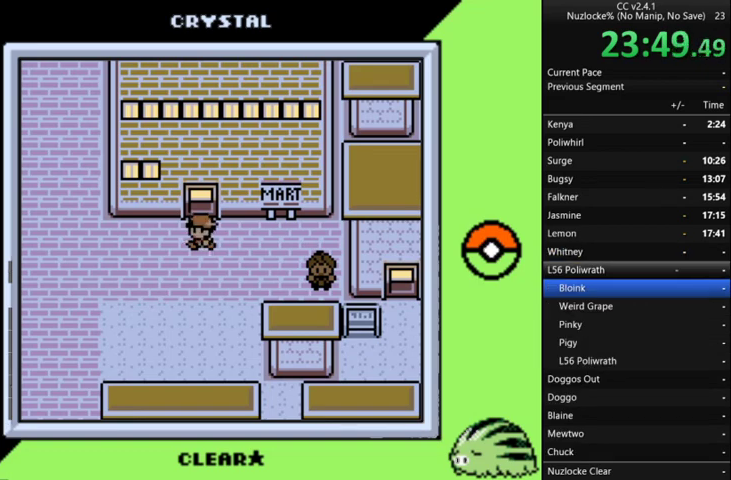
{"buttons": [], "events": [[433, "DPAD_LEFT", "up"]]}
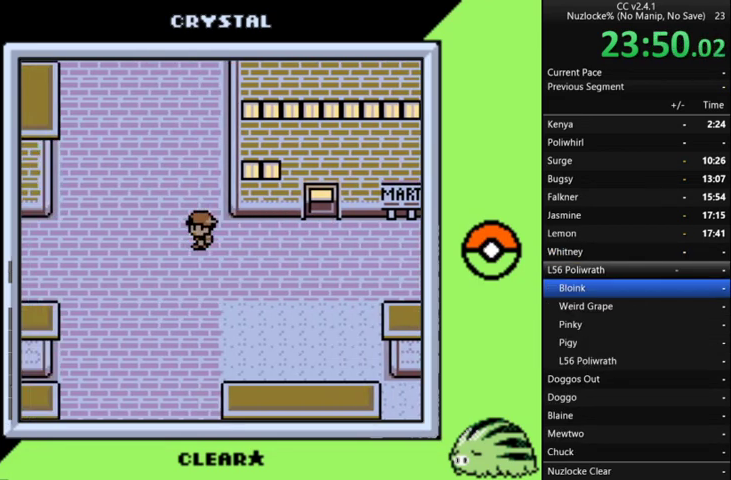
{"buttons": [], "events": [[33, "START", "down"], [100, "START", "up"]]}
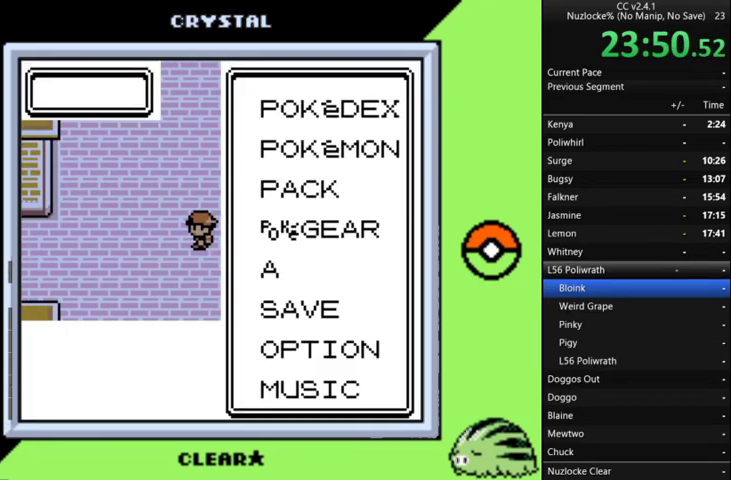
{"buttons": [], "events": [[233, "DPAD_DOWN", "down"], [333, "DPAD_DOWN", "up"], [433, "A", "down"], [500, "A", "up"]]}
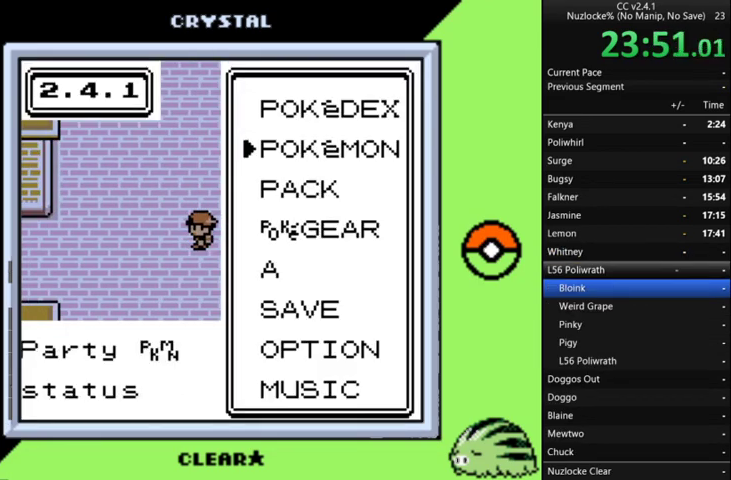
{"buttons": [], "events": []}
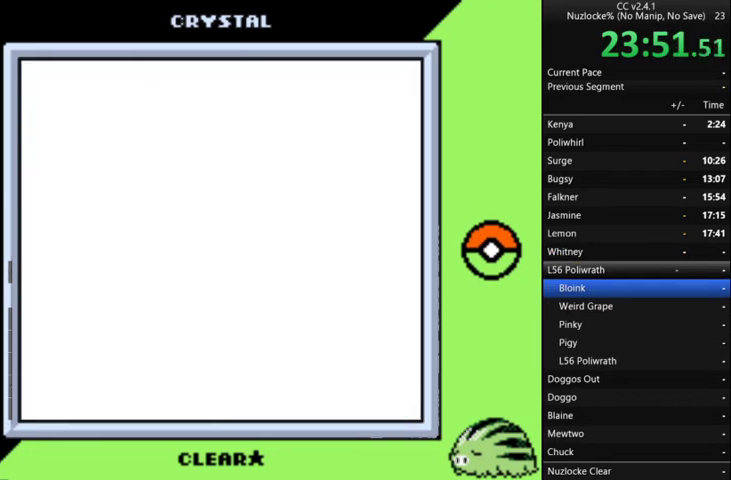
{"buttons": [], "events": [[267, "DPAD_DOWN", "down"], [400, "DPAD_DOWN", "up"]]}
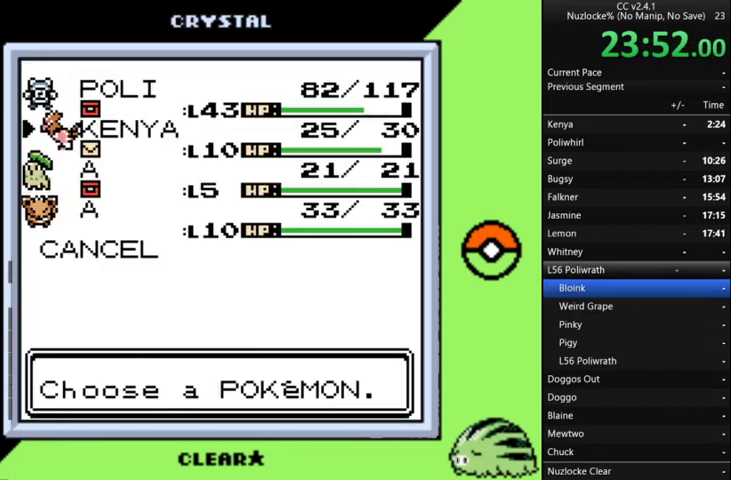
{"buttons": ["A"], "events": [[233, "A", "down"], [333, "A", "up"], [433, "A", "down"]]}
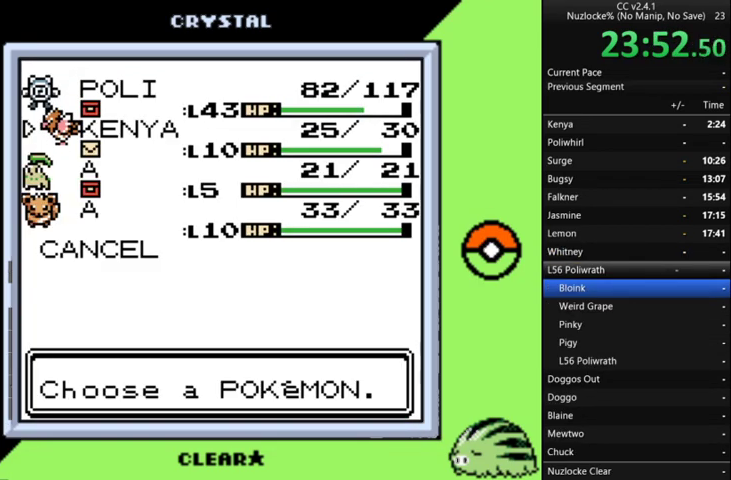
{"buttons": [], "events": [[33, "A", "up"], [100, "A", "down"], [200, "A", "up"], [300, "A", "down"], [400, "A", "up"]]}
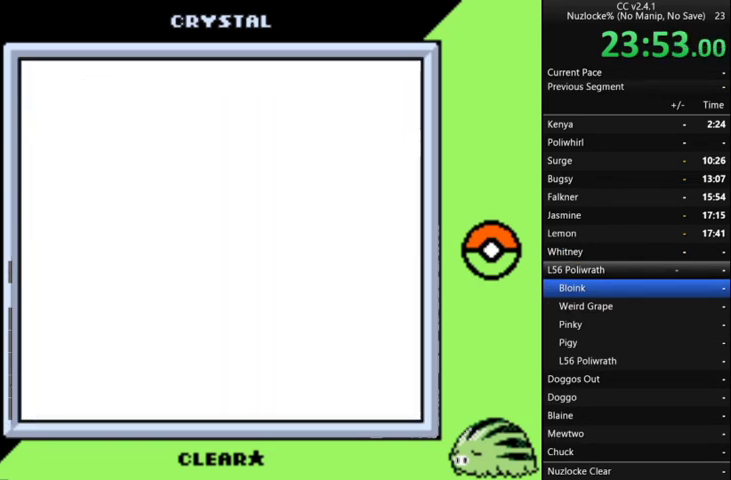
{"buttons": [], "events": []}
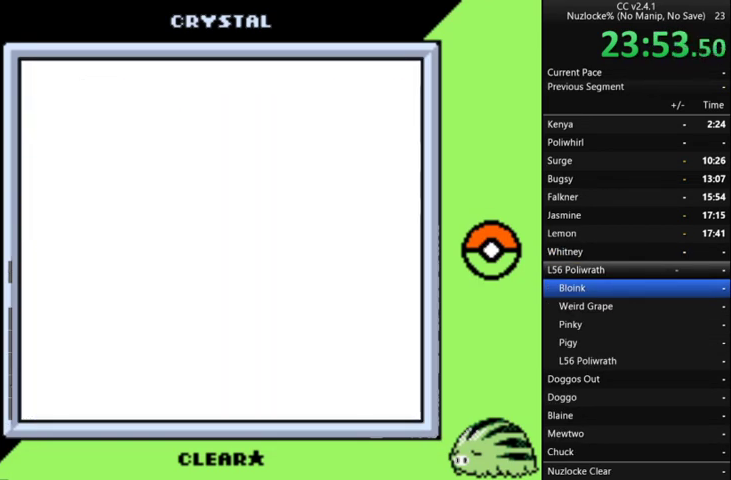
{"buttons": [], "events": []}
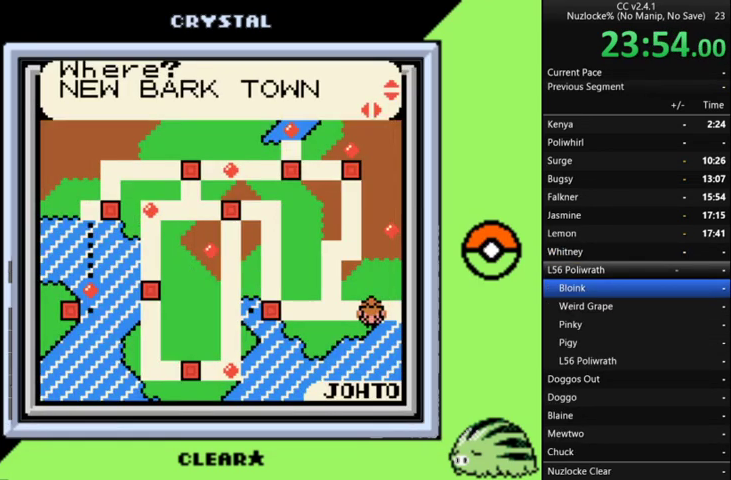
{"buttons": [], "events": [[167, "DPAD_UP", "down"], [267, "DPAD_UP", "up"], [333, "DPAD_UP", "down"], [433, "DPAD_UP", "up"]]}
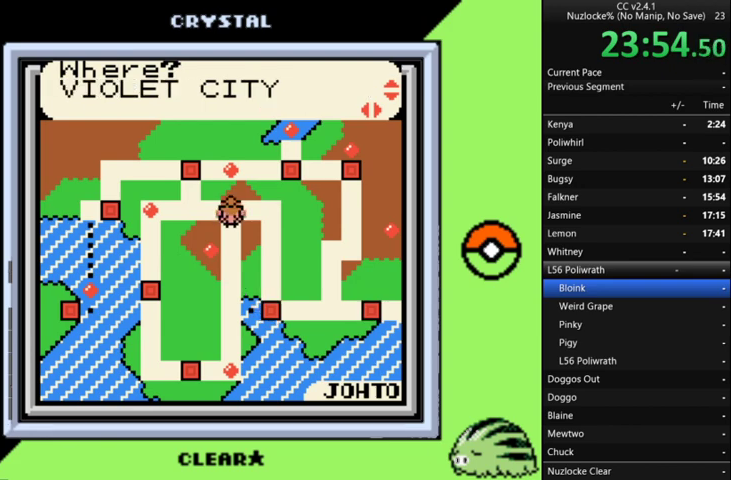
{"buttons": [], "events": [[400, "DPAD_RIGHT", "down"], [500, "DPAD_RIGHT", "up"]]}
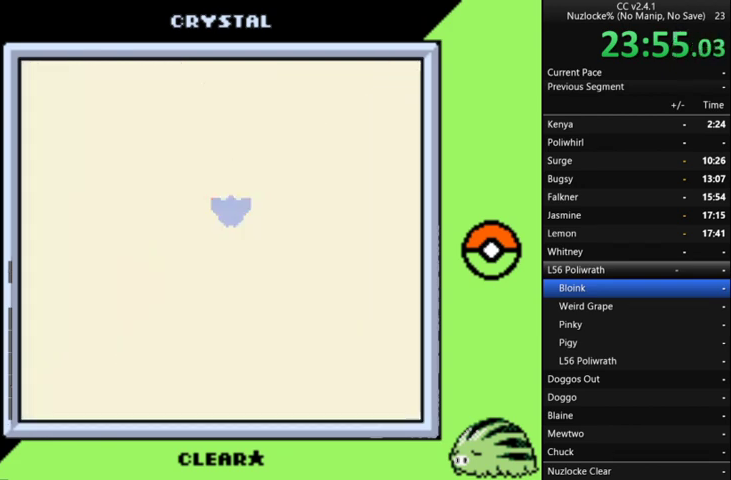
{"buttons": [], "events": []}
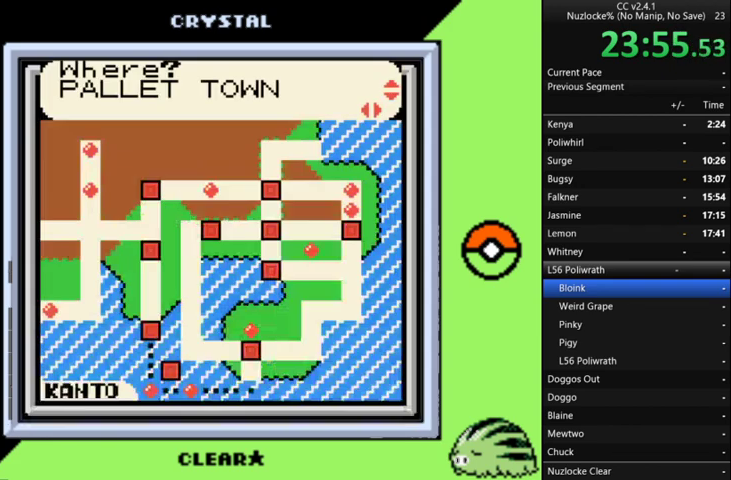
{"buttons": ["DPAD_UP"], "events": [[167, "DPAD_UP", "down"], [433, "DPAD_UP", "up"], [500, "DPAD_UP", "down"]]}
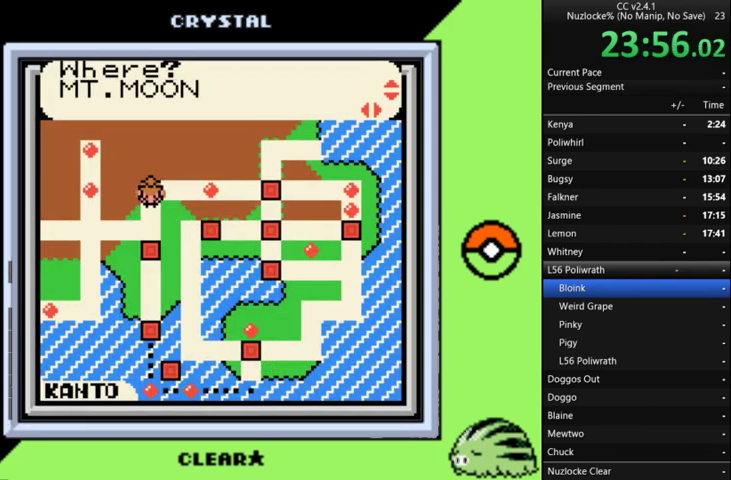
{"buttons": [], "events": [[100, "DPAD_UP", "up"], [167, "DPAD_UP", "down"], [233, "DPAD_UP", "up"]]}
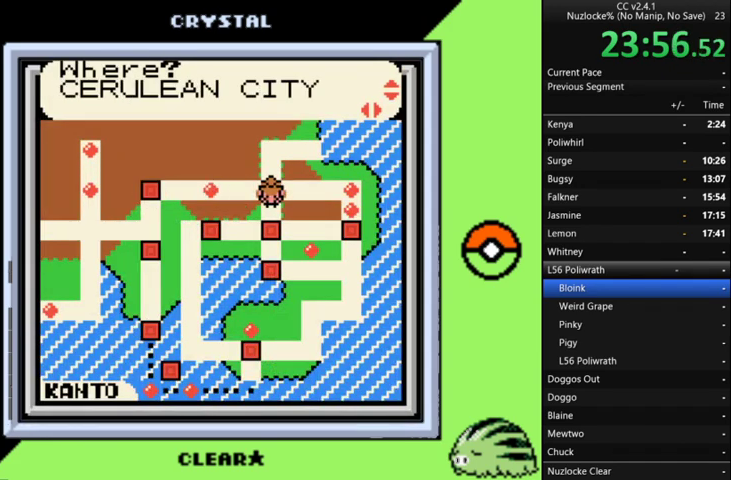
{"buttons": ["A"], "events": [[433, "A", "down"]]}
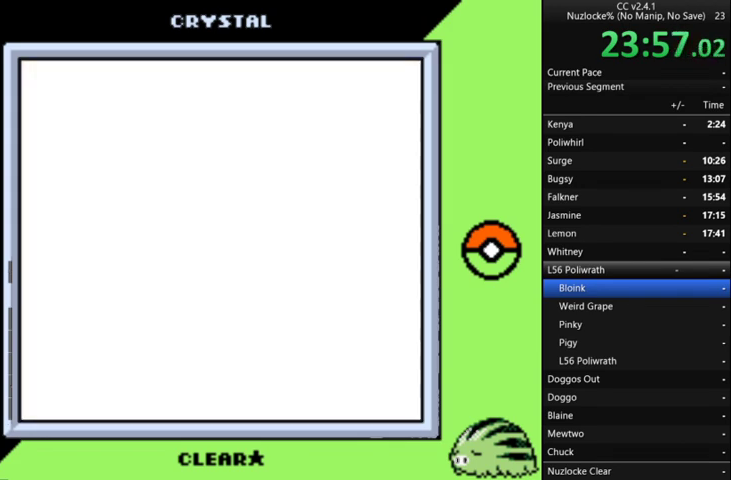
{"buttons": [], "events": [[33, "A", "up"], [100, "A", "down"], [200, "A", "up"], [267, "A", "down"], [333, "A", "up"], [400, "A", "down"], [500, "A", "up"]]}
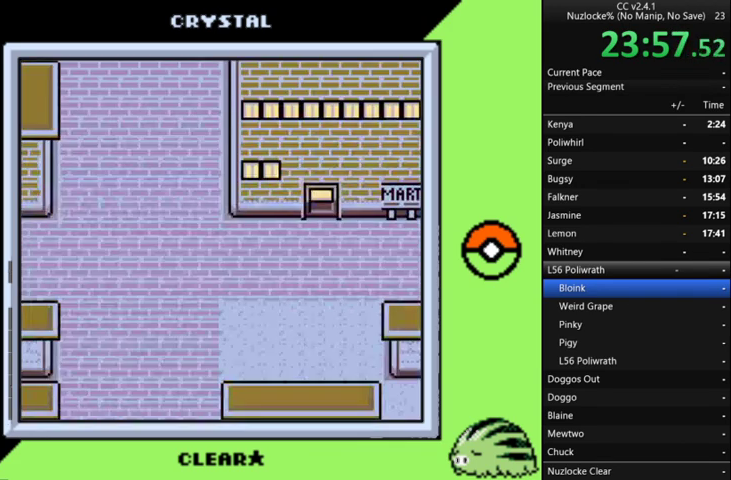
{"buttons": [], "events": [[67, "A", "down"], [167, "A", "up"], [267, "A", "down"], [367, "A", "up"]]}
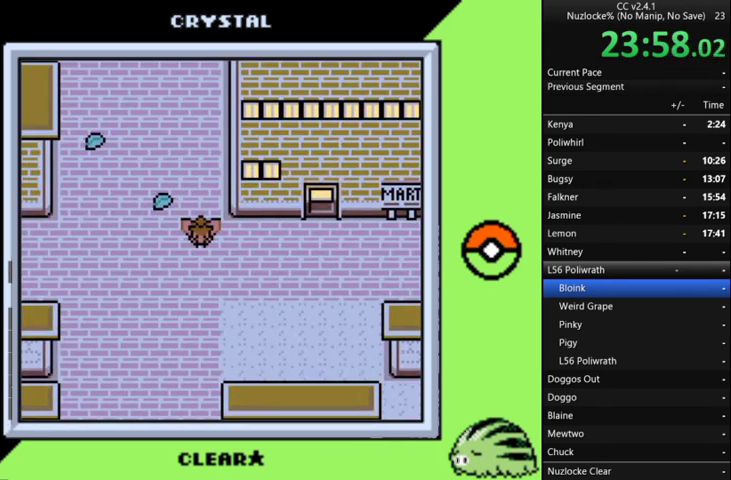
{"buttons": [], "events": []}
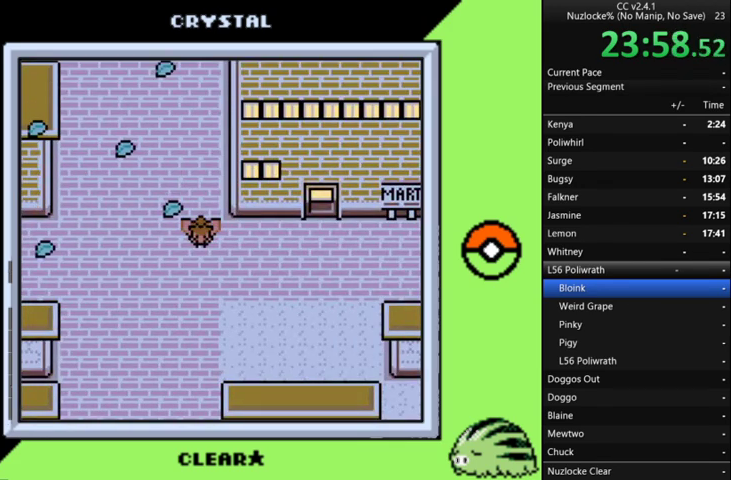
{"buttons": [], "events": []}